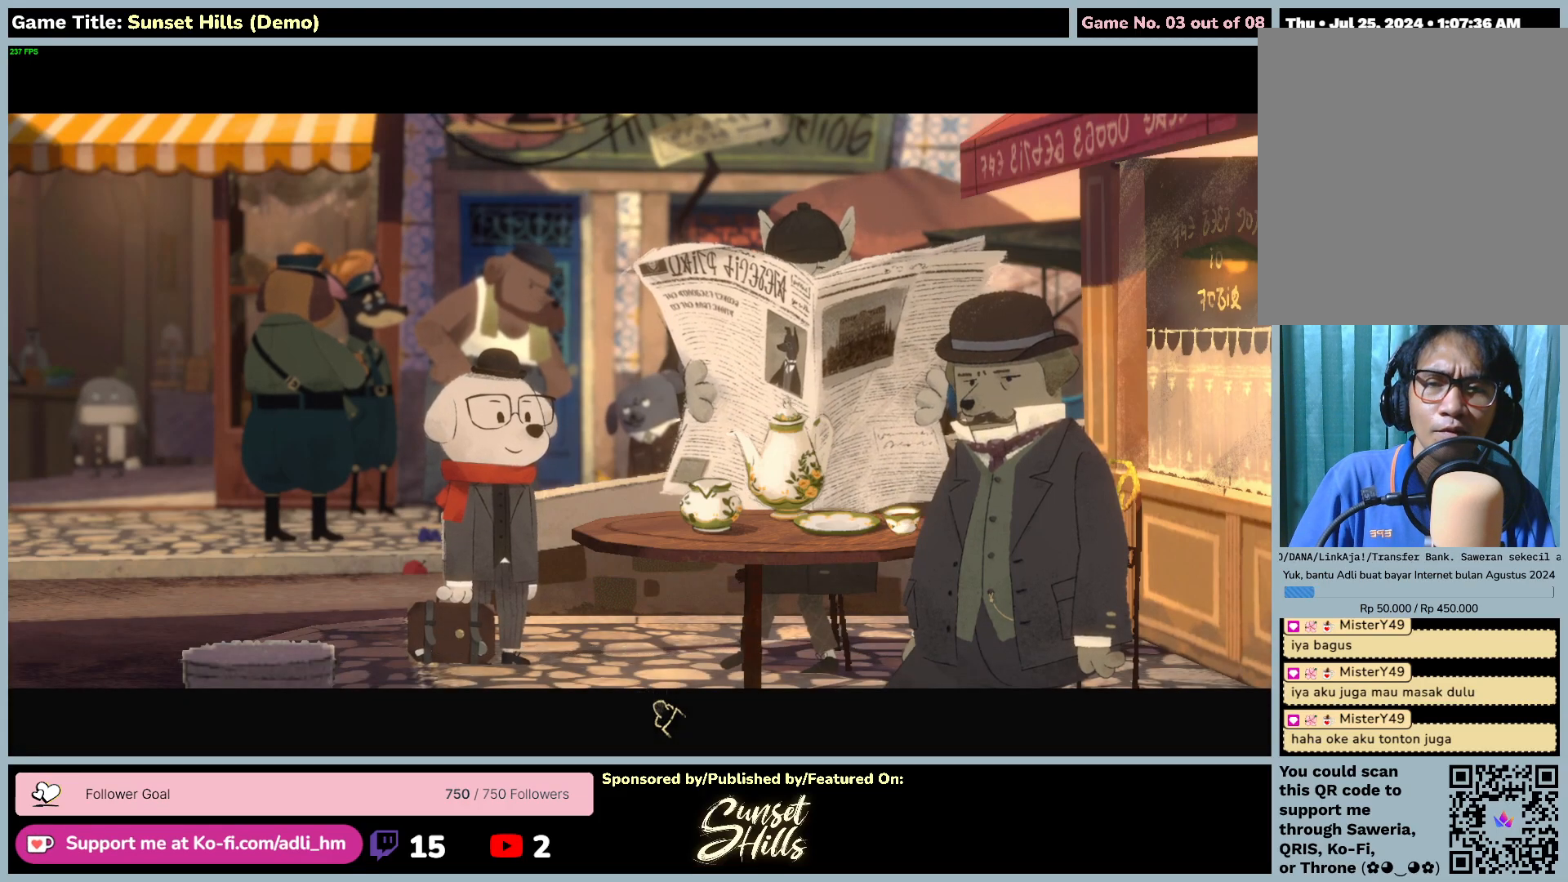
Gameplay with keyboard and mouse; each line is a JSON object with the keys and mouse buttons held at the frame after it. "events" lists presses ("down") and releases ("up") of "0", "1", "2", "3", "4", "5", "6", "7", "8", "9", "a", "alt", "b", "c", "caps_lock", "ctrl", "d", "down", "e", "escape", "f", "f1", "f2", "f3", "f4", "f5", "f6", "f7", "f8", "g", "h", "i", "j", "k", "l", "left", "m", "n", "o", "p", "q", "r", "return", "right", "s", "shift", "space", "t", "tab", "tilde", "u", "up", "v", "w", "x", "y", "z", "mouse_left", "mouse_wheel" and "mouse_right" between this image and that frame as [ms after this image, input, new state], when the widget could be followed in between. "mouse_left", "mouse_wheel", "mouse_right" = the "left", "wheel", "right" buttons of the "mouse" list. No other keys are recorded. "wheel" means that the mouse wheel is clicked or scrolled. Mouse movement is not recorded.
{"keys": [], "mouse": [], "events": []}
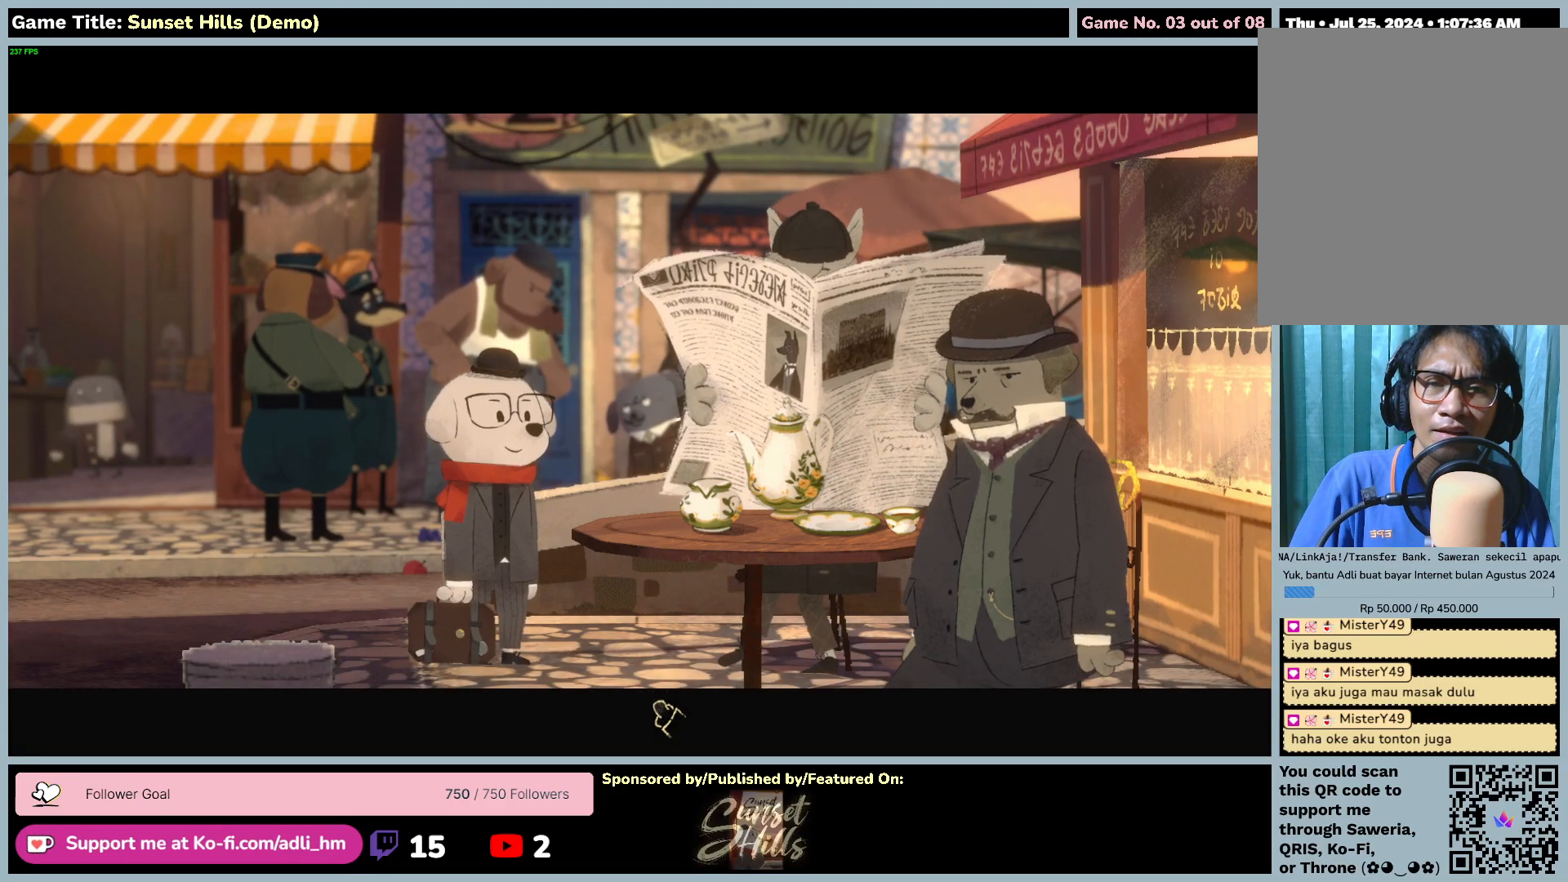
{"keys": [], "mouse": [], "events": []}
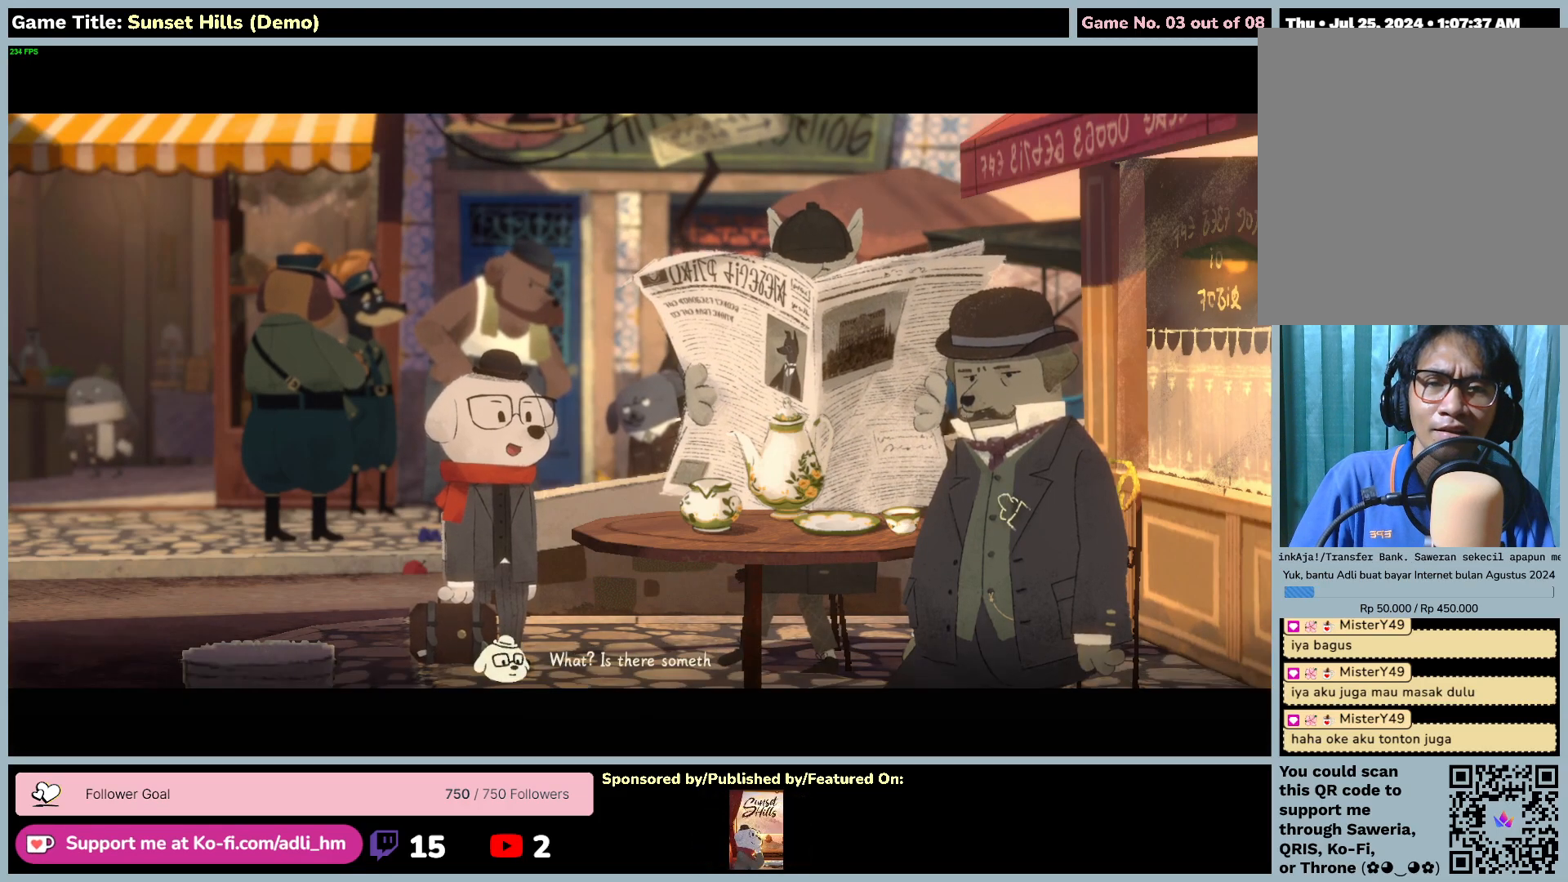
{"keys": [], "mouse": [], "events": []}
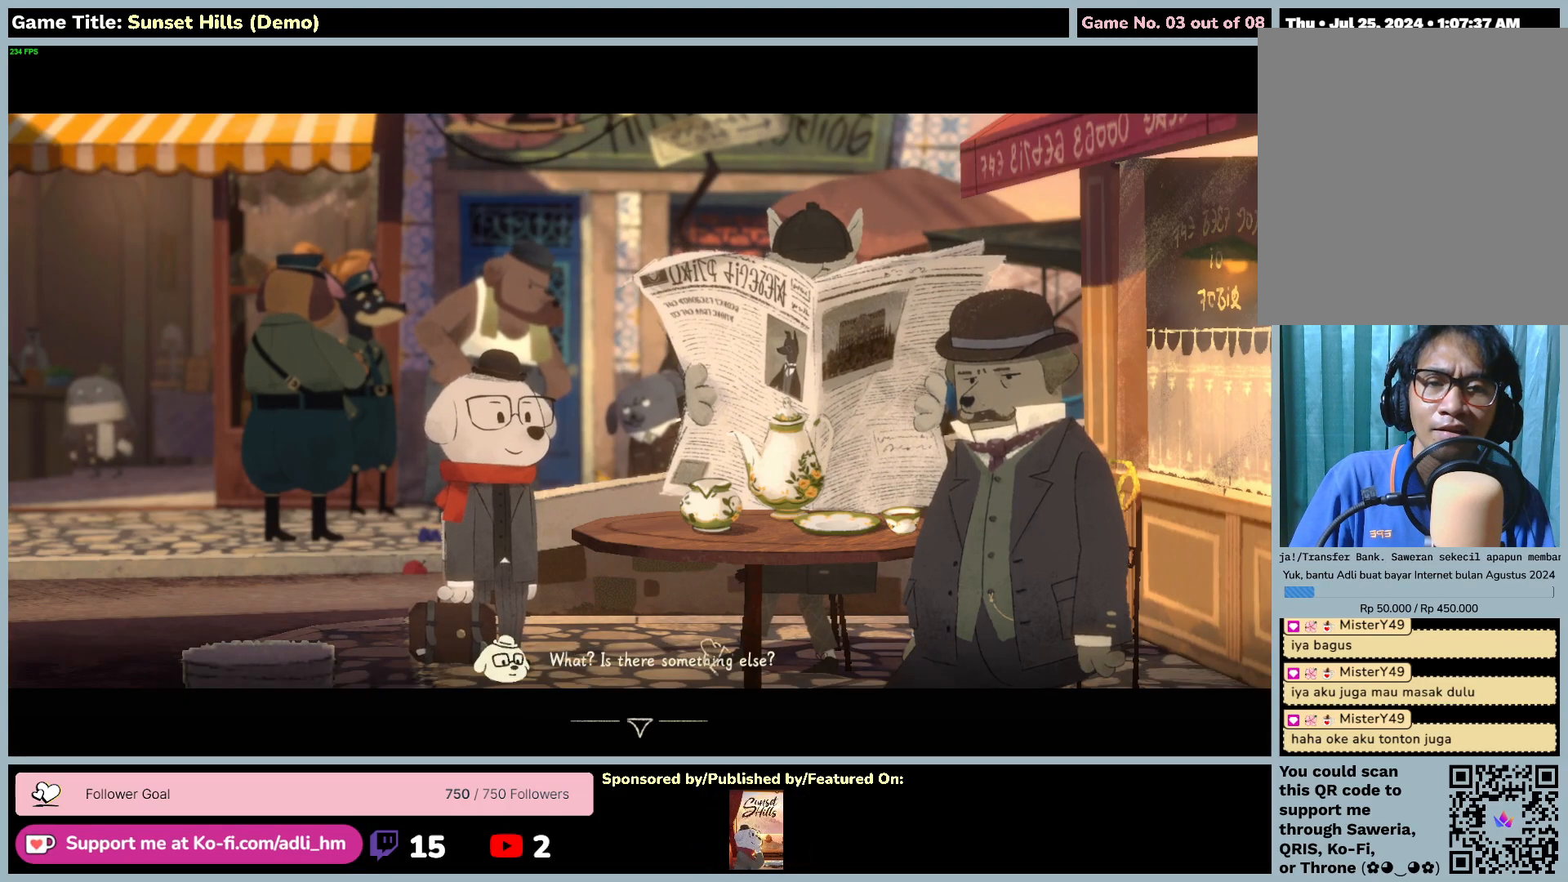
{"keys": [], "mouse": [], "events": [[84, "mouse_left", "down"], [384, "mouse_left", "up"]]}
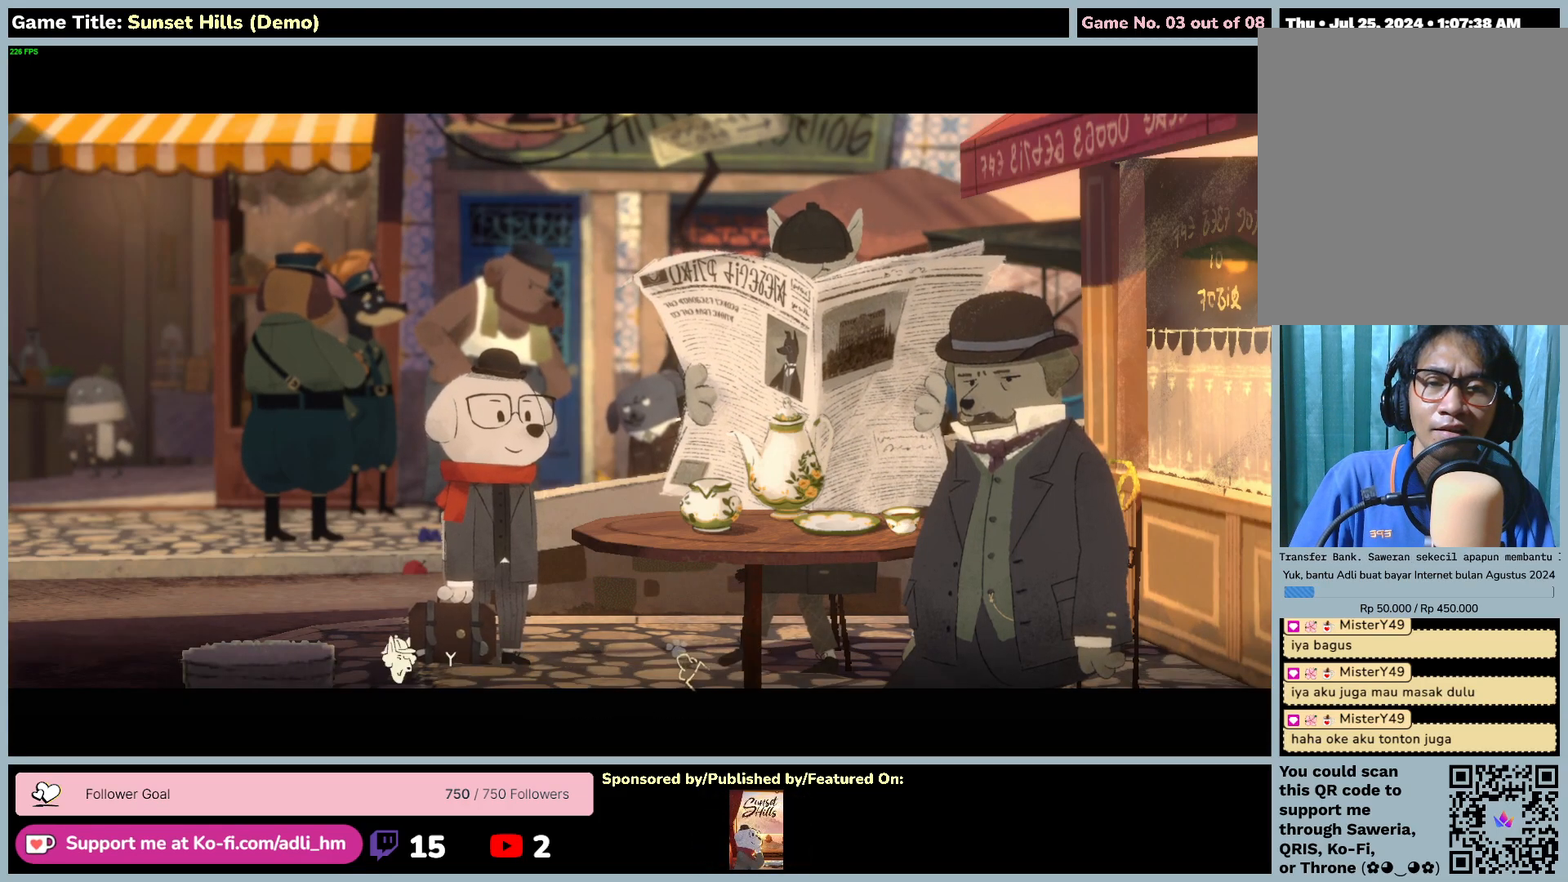
{"keys": [], "mouse": [], "events": []}
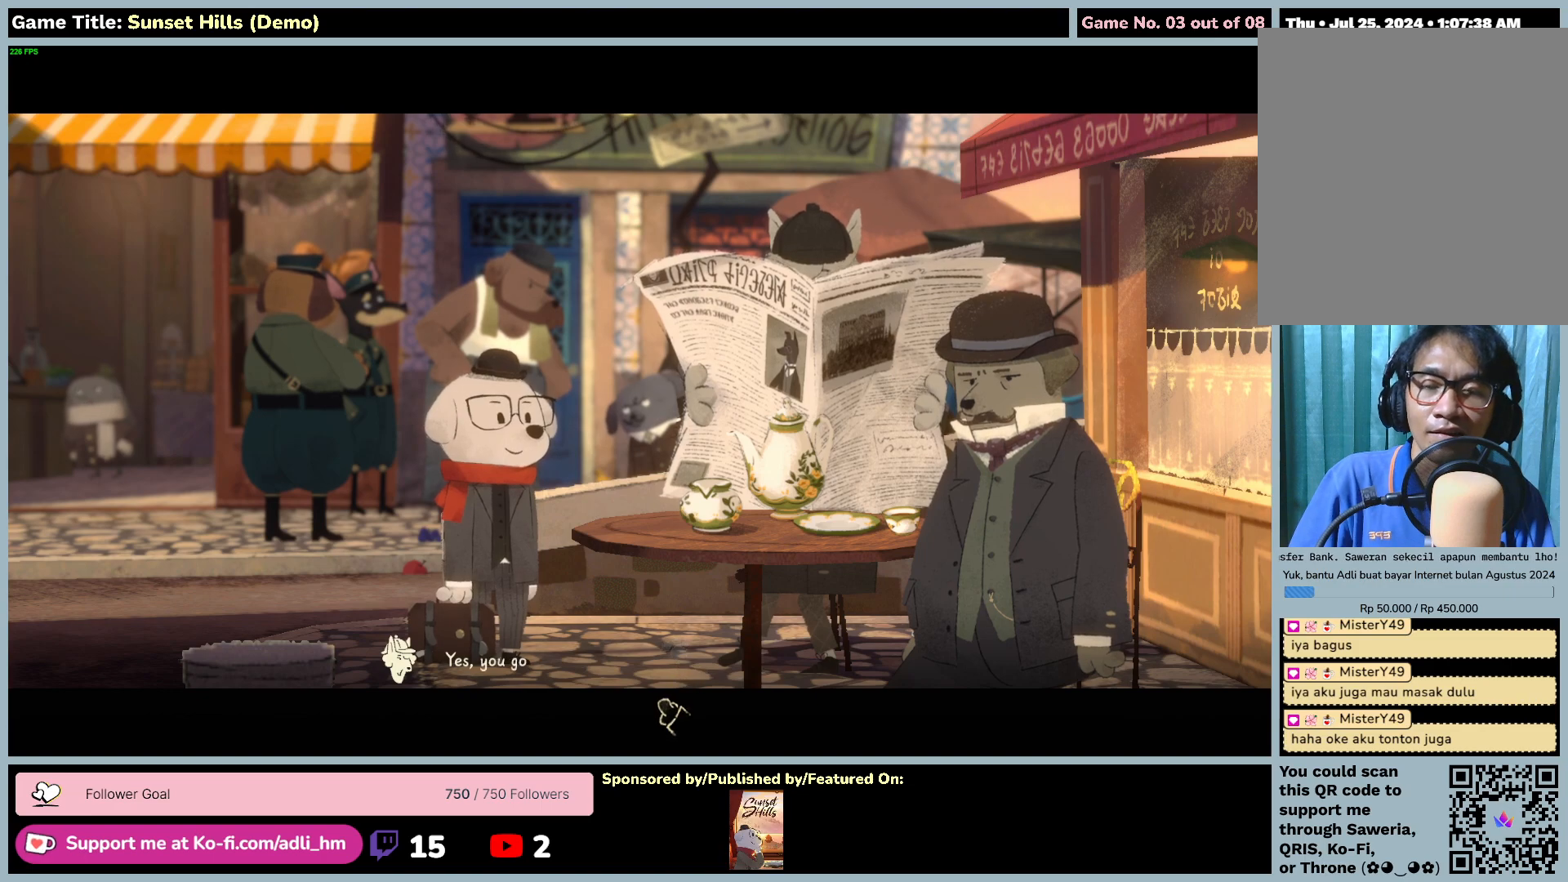
{"keys": [], "mouse": ["left"], "events": [[300, "mouse_left", "down"]]}
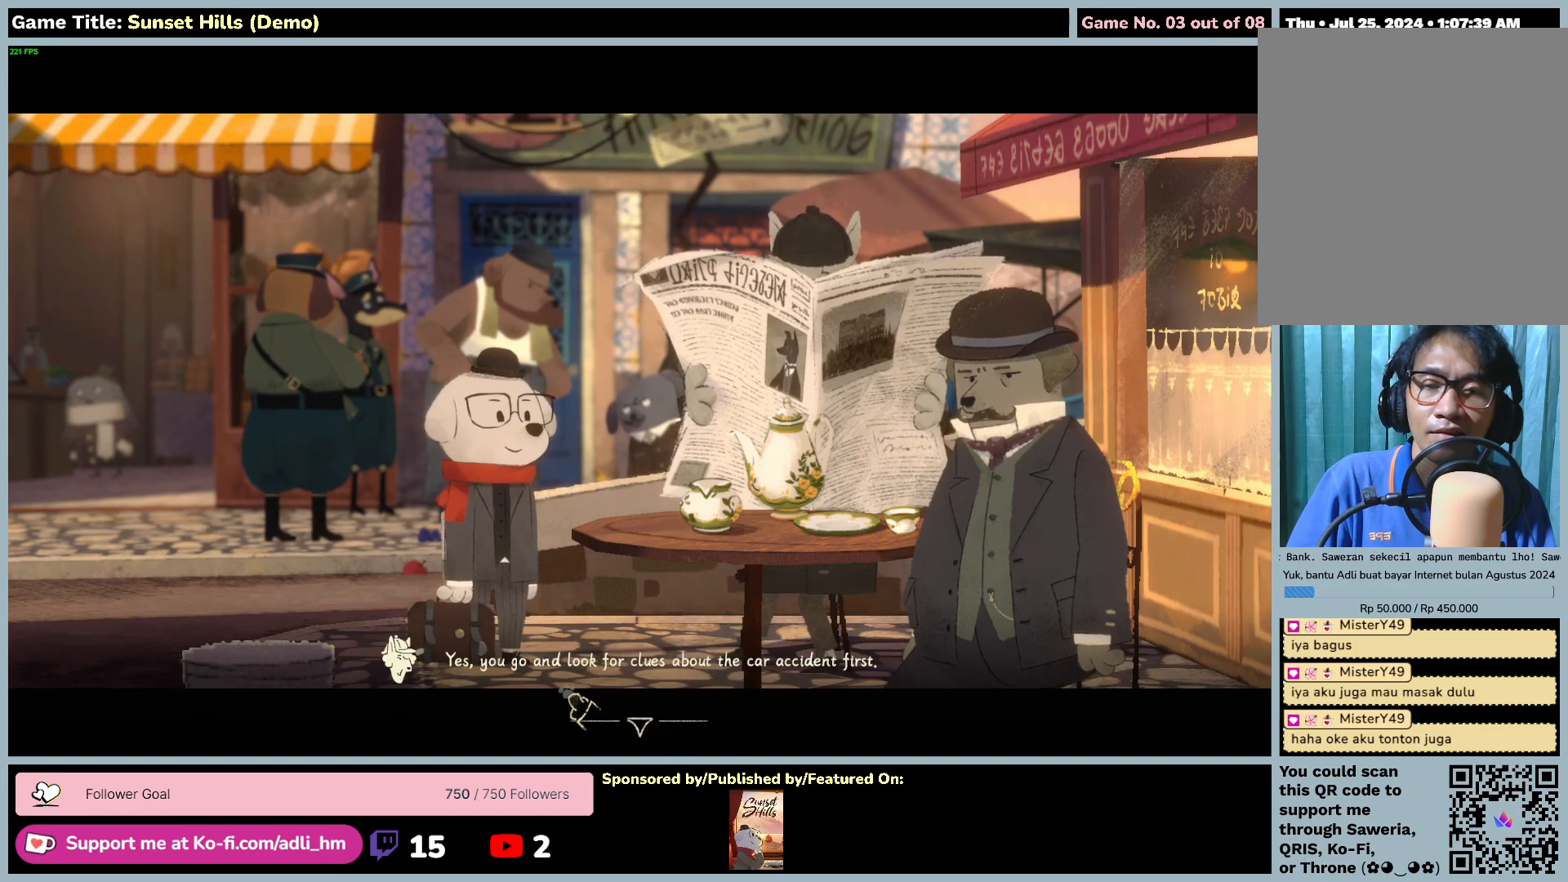
{"keys": [], "mouse": [], "events": [[150, "mouse_left", "up"]]}
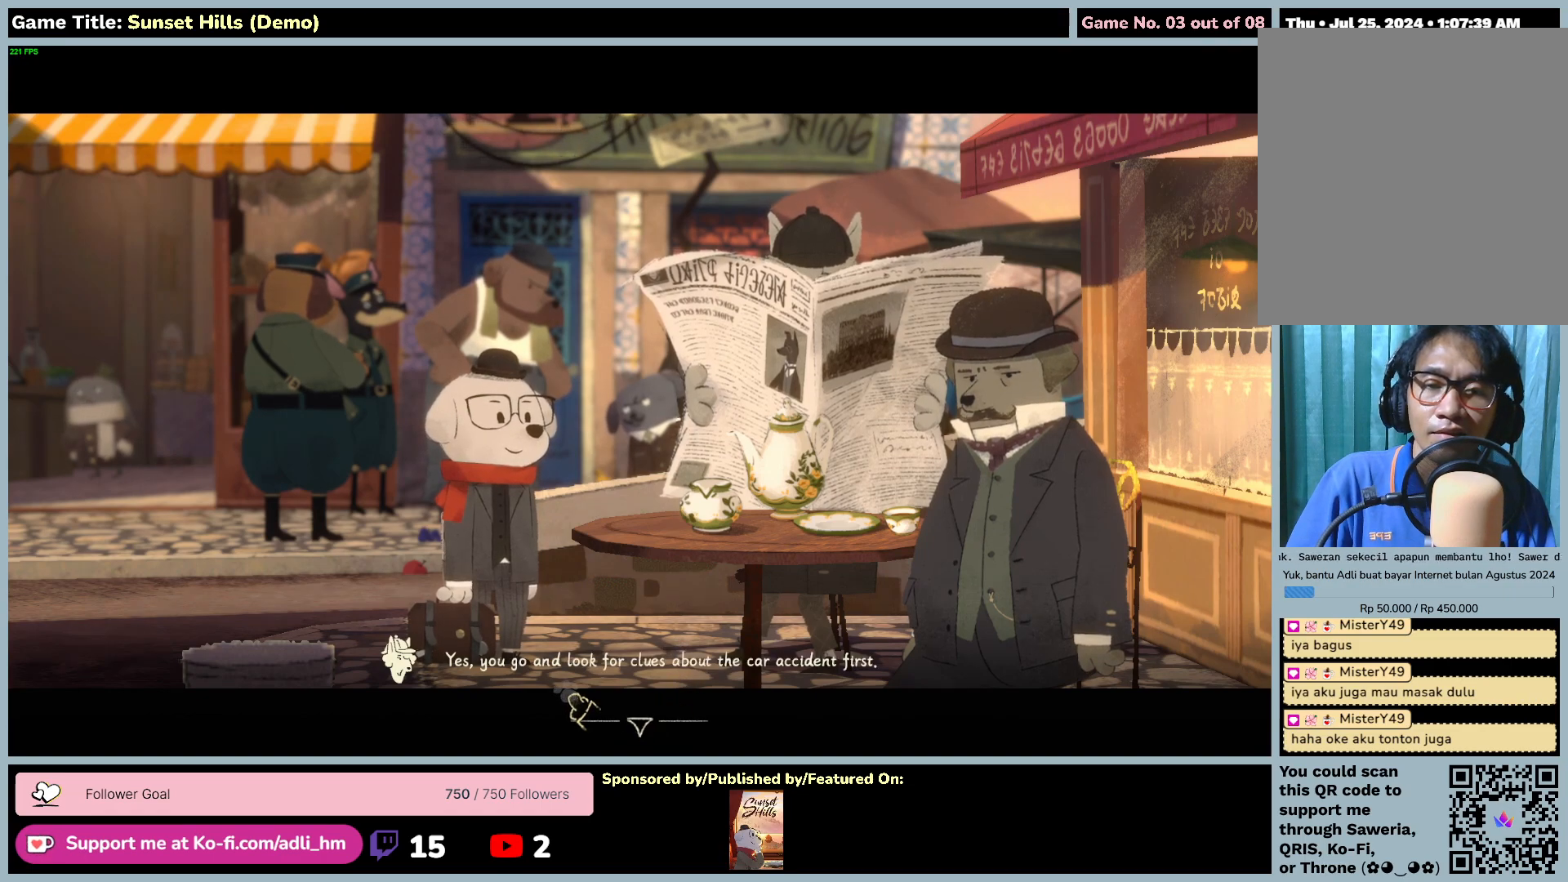
{"keys": [], "mouse": [], "events": [[184, "mouse_left", "down"], [484, "mouse_left", "up"]]}
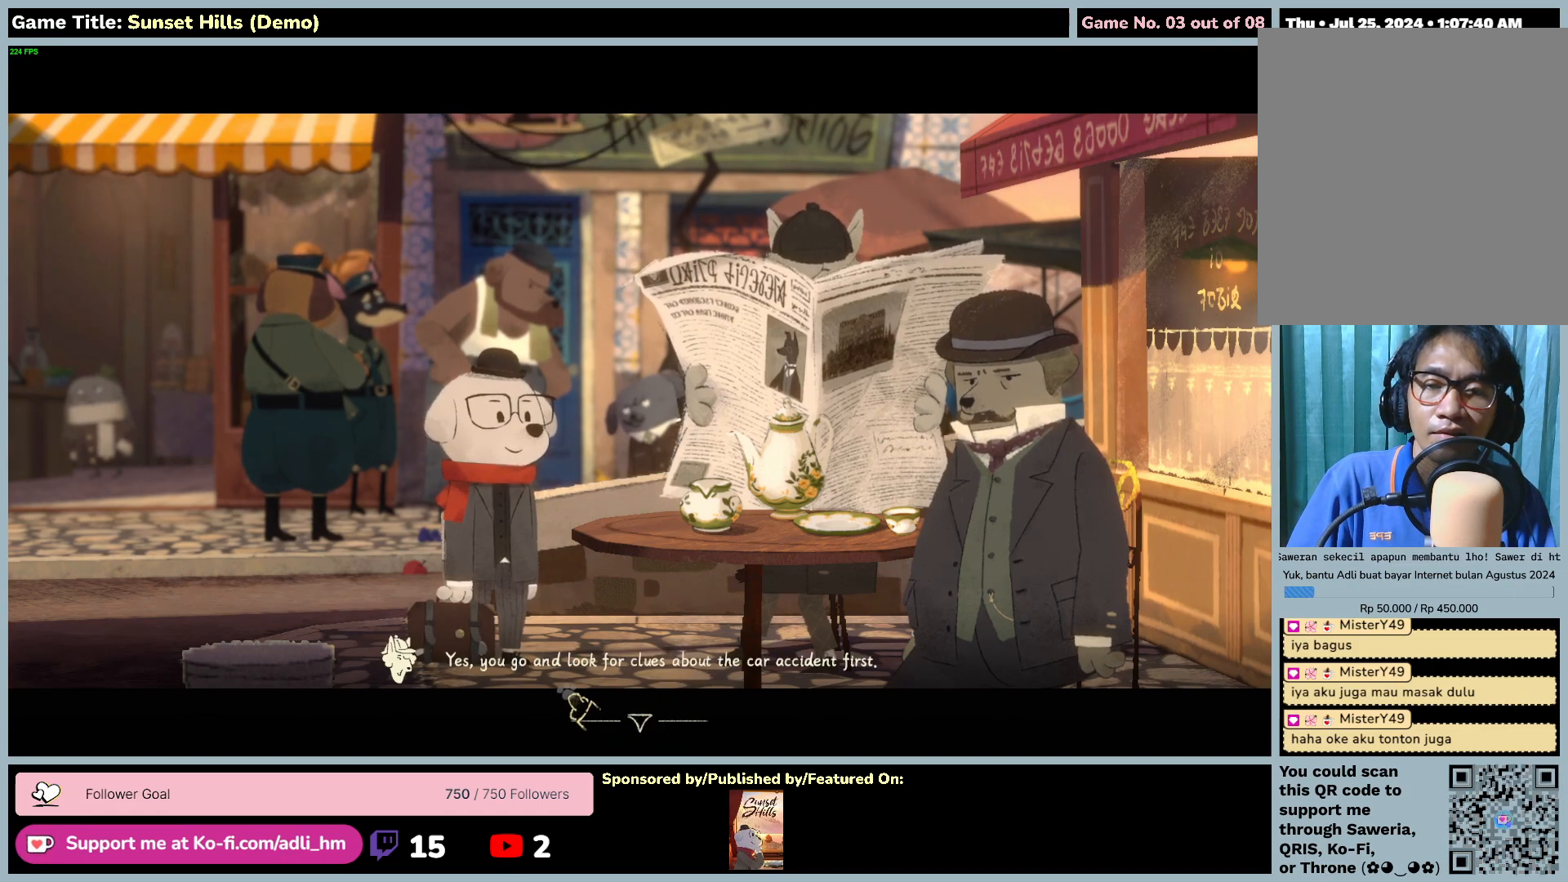
{"keys": [], "mouse": [], "events": []}
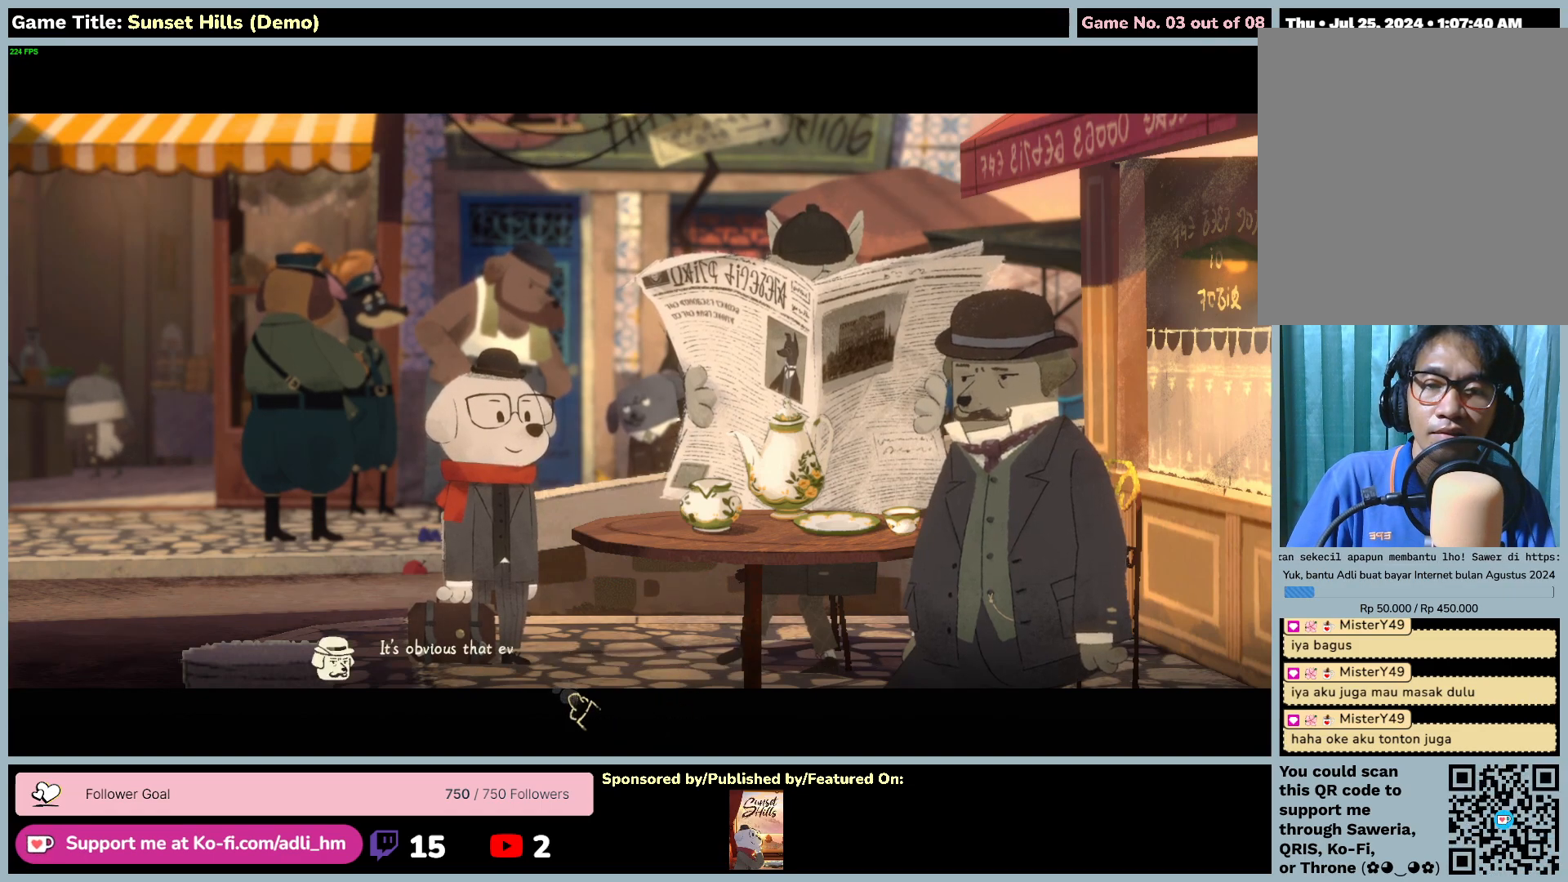
{"keys": [], "mouse": [], "events": [[150, "mouse_left", "down"], [484, "mouse_left", "up"]]}
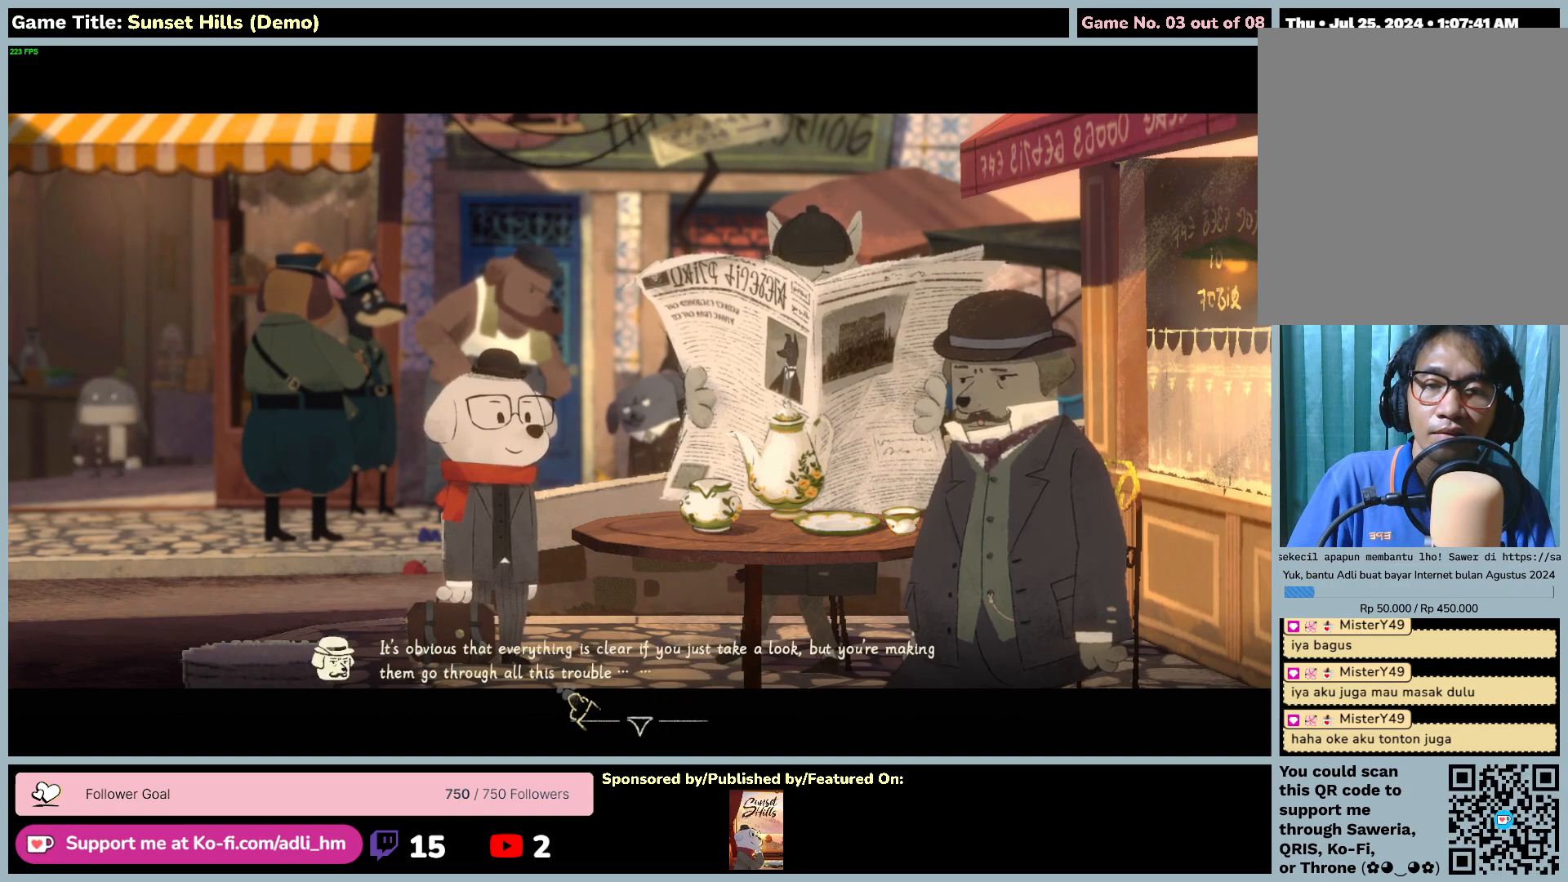
{"keys": [], "mouse": [], "events": []}
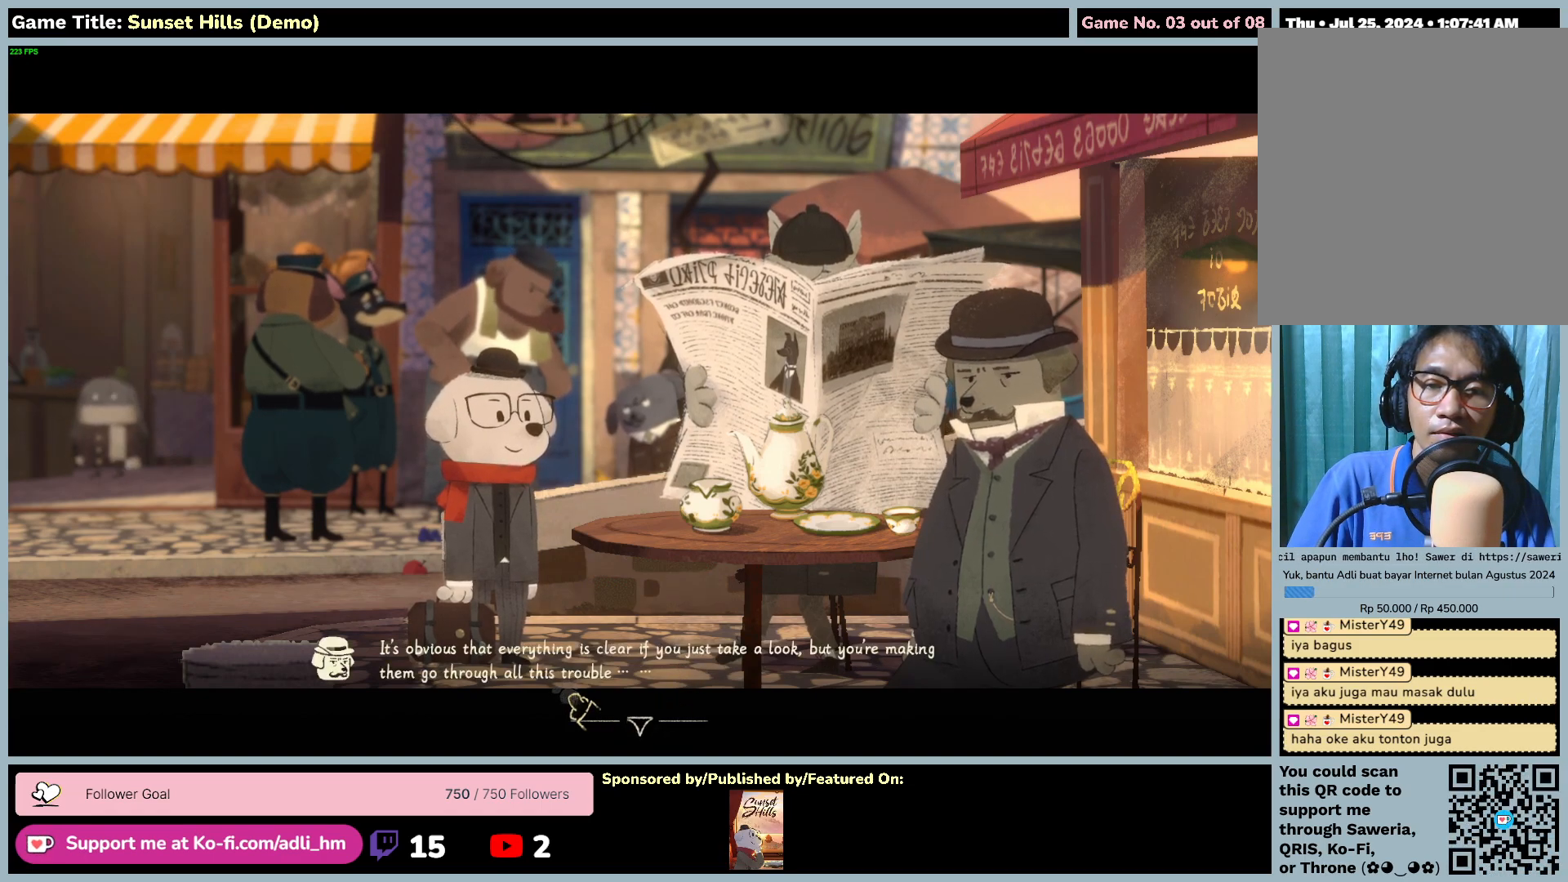
{"keys": [], "mouse": [], "events": []}
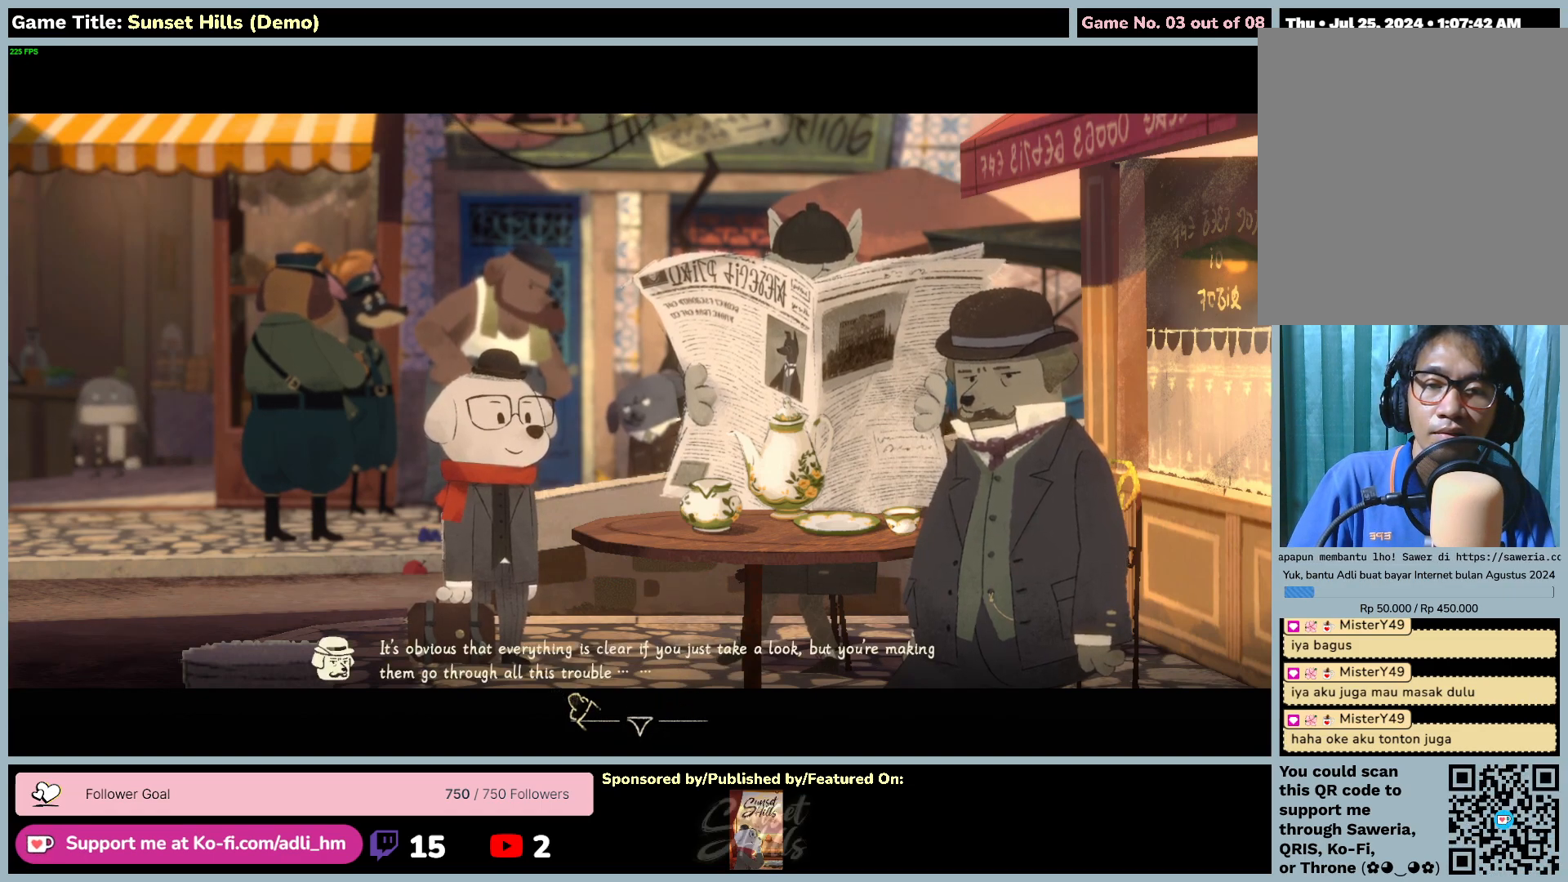
{"keys": [], "mouse": [], "events": []}
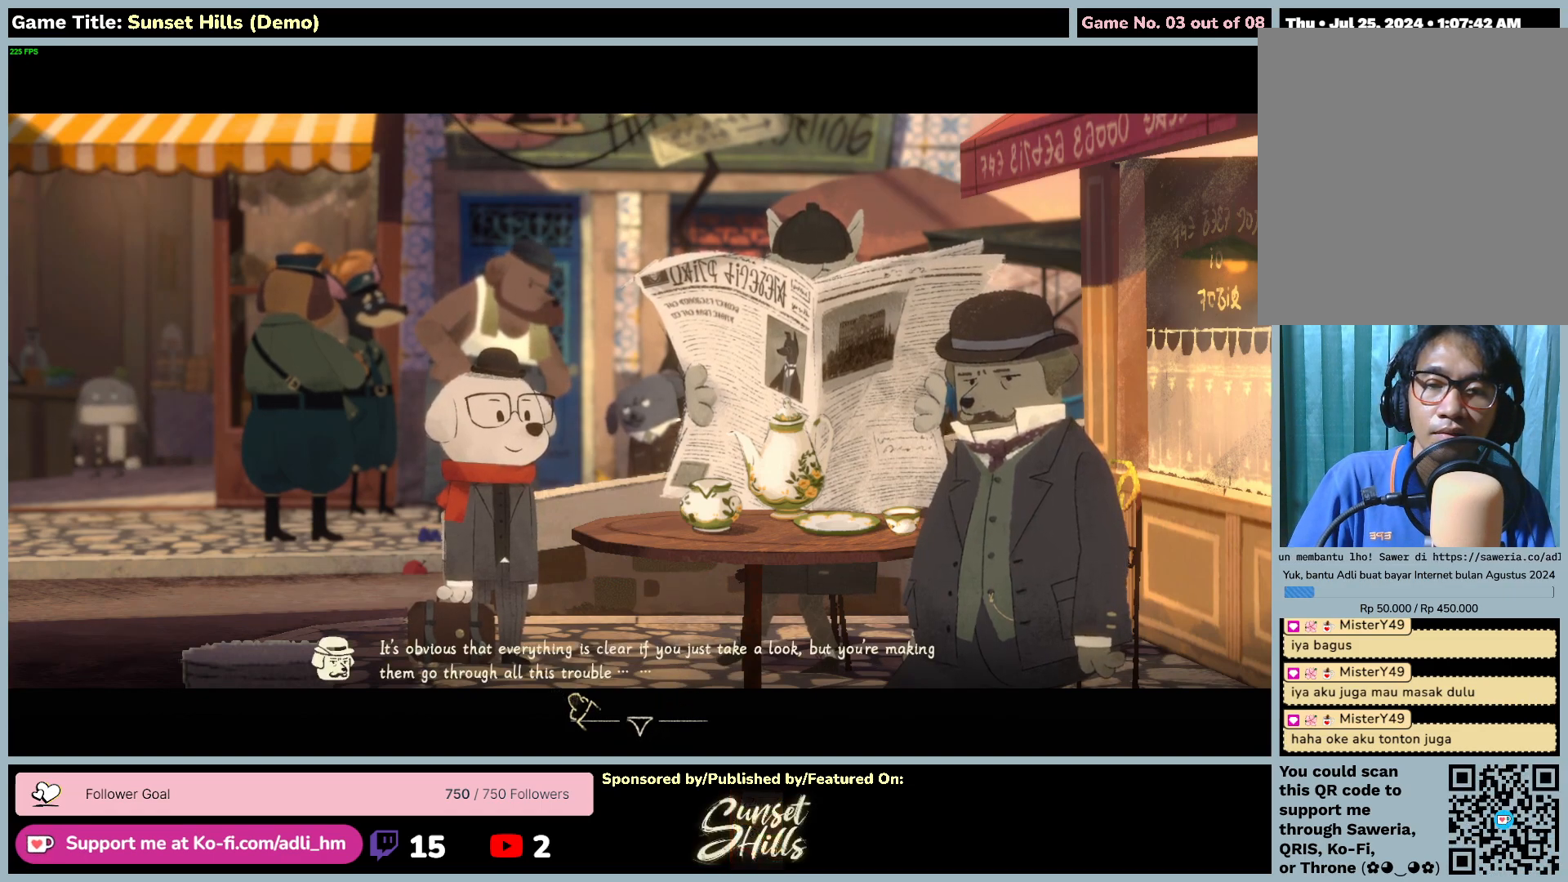
{"keys": [], "mouse": ["left"], "events": [[384, "mouse_left", "down"]]}
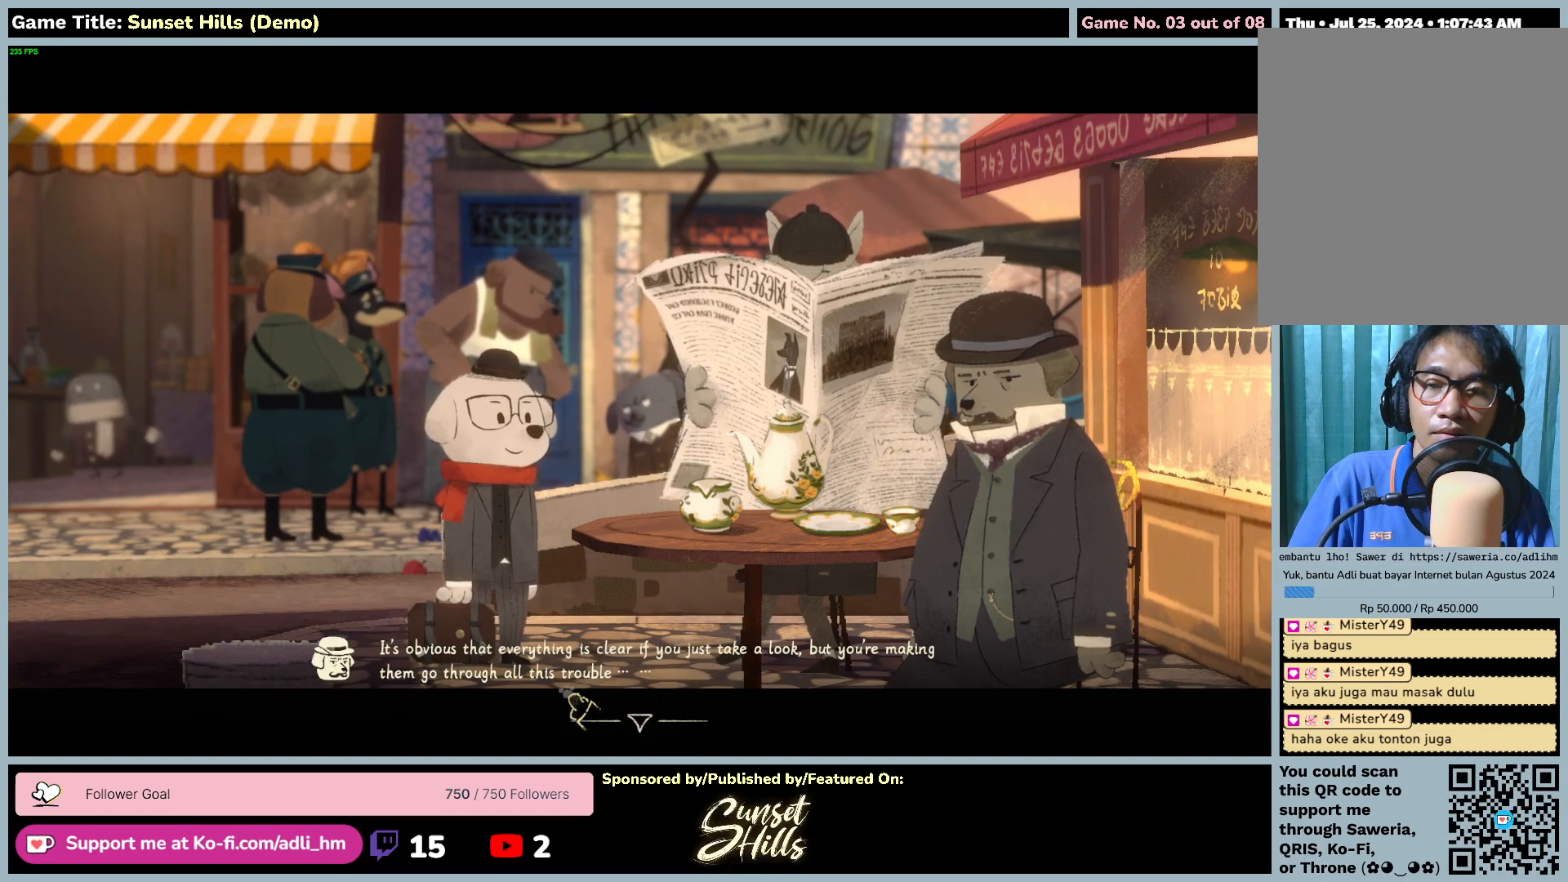
{"keys": [], "mouse": [], "events": [[217, "mouse_left", "up"]]}
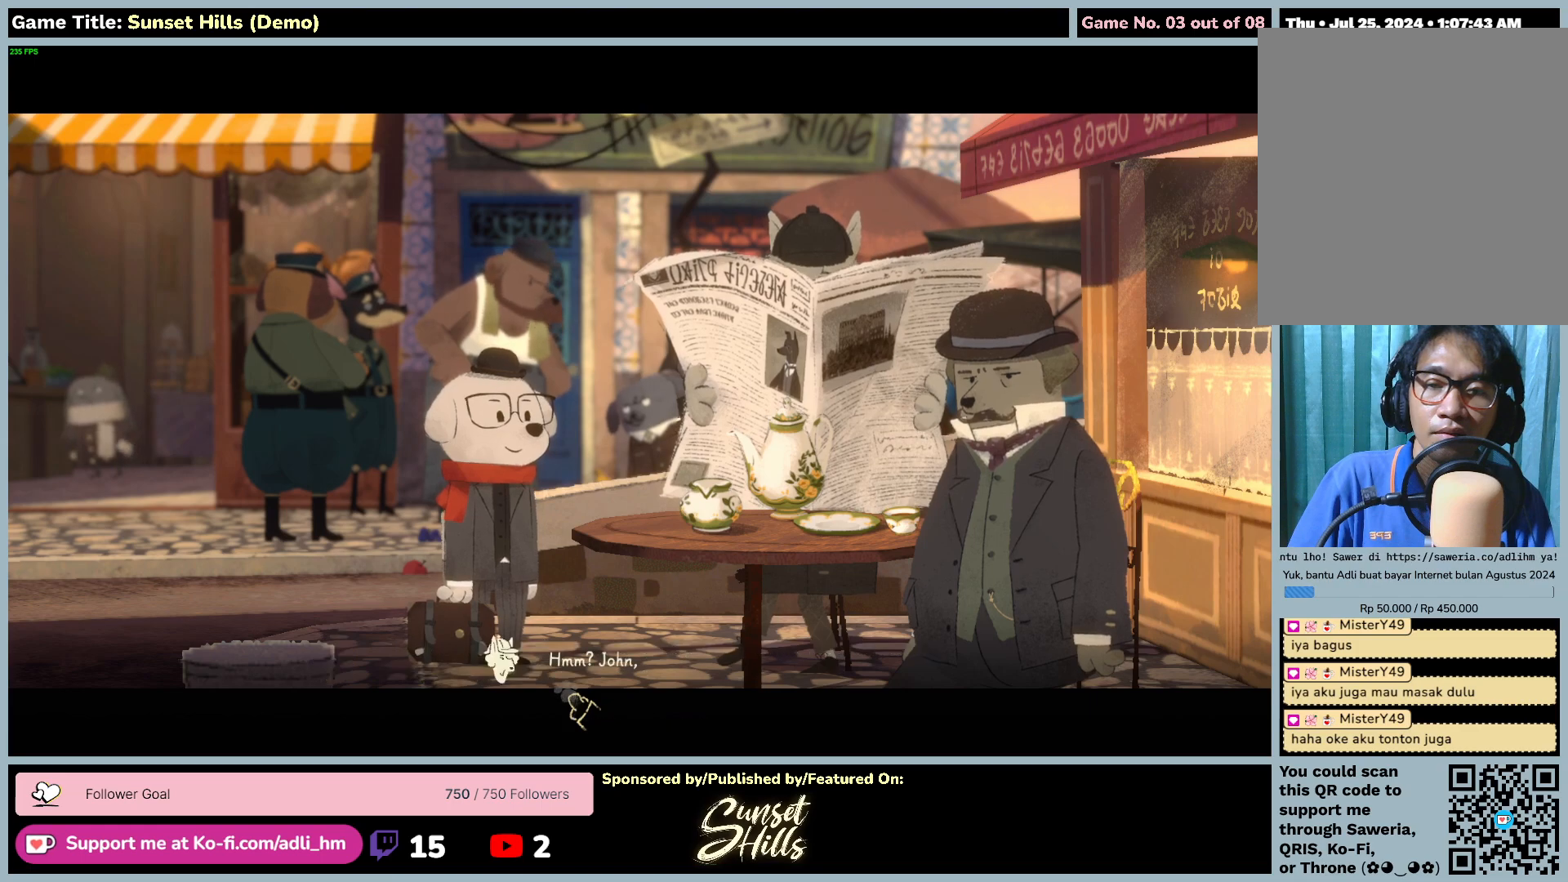
{"keys": [], "mouse": ["left"], "events": [[267, "mouse_left", "down"]]}